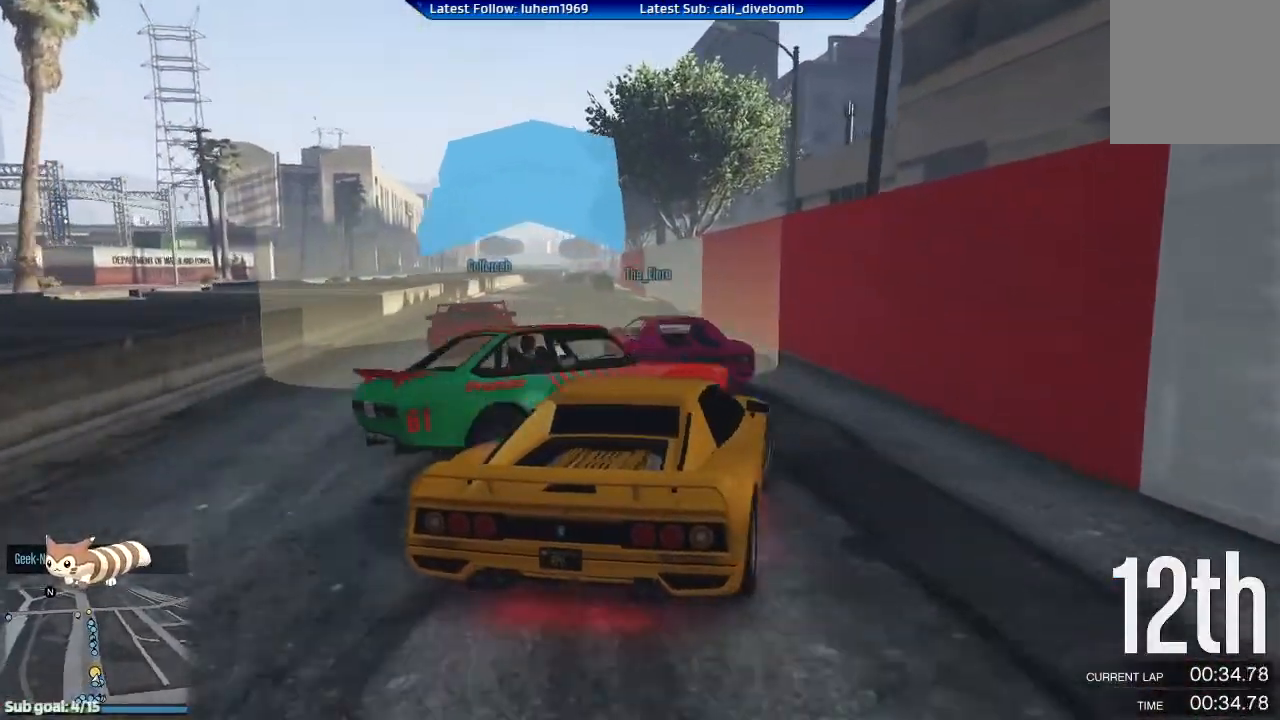
Gameplay with a controller (Xbox layout); each line is a JSON object with the inputs held at the frame after it. "events" lists button and stick changes between this image and that frame as [ms after this image, input, new state], when the widget could be followed in between.
{"buttons": ["L2"], "left_stick": "center", "right_stick": "center", "events": [[17, "left_stick", "up-left"], [367, "left_stick", "center"]]}
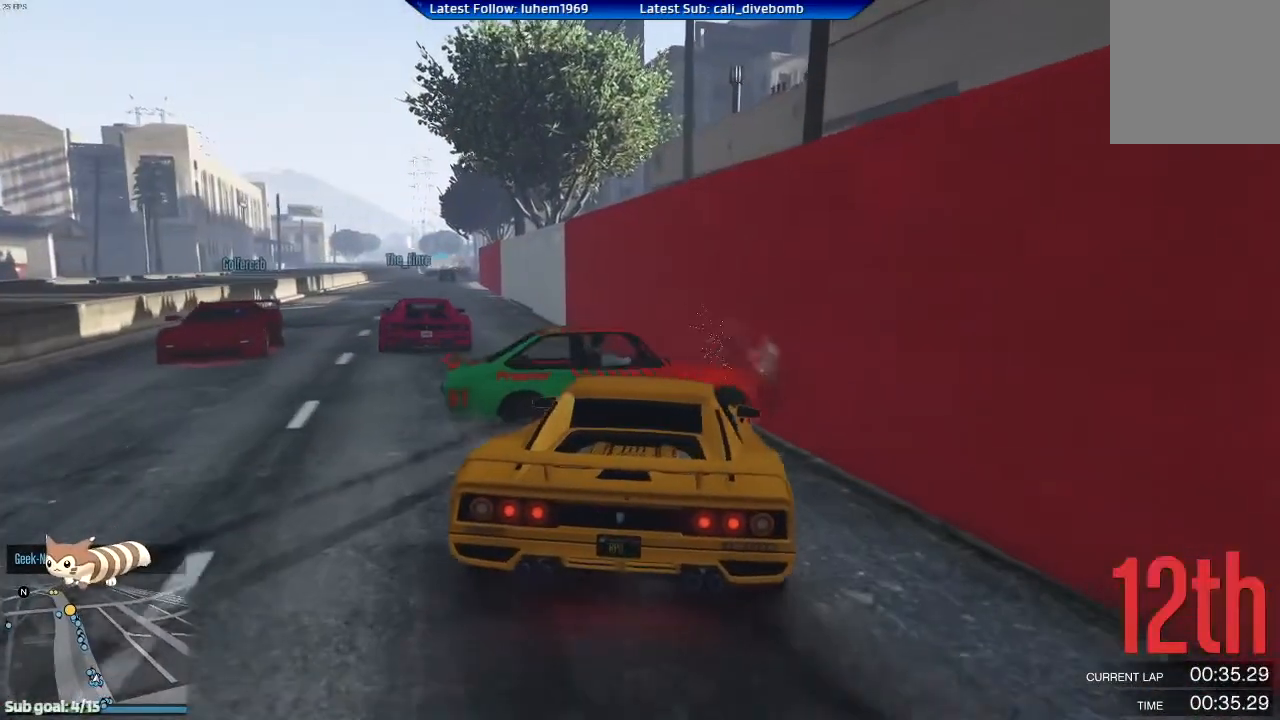
{"buttons": [], "left_stick": "center", "right_stick": "center", "events": [[50, "L2", "up"], [233, "left_stick", "left"], [333, "left_stick", "center"]]}
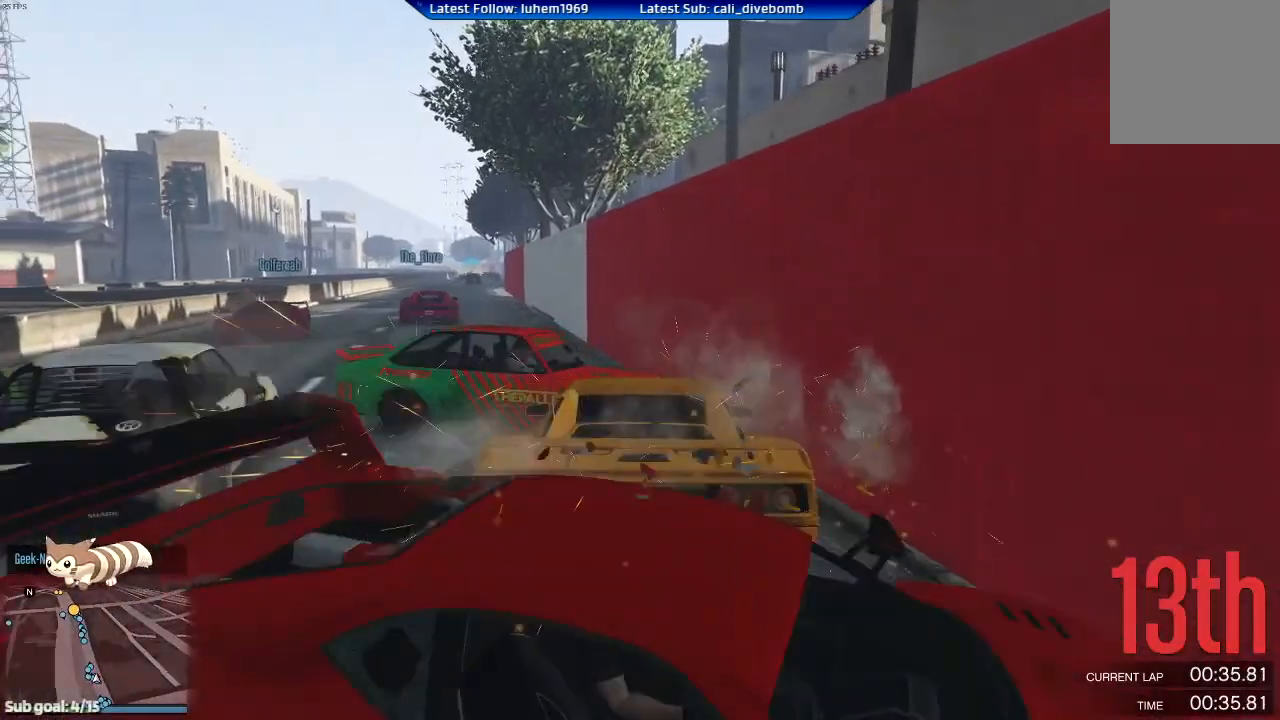
{"buttons": ["R2"], "left_stick": "left", "right_stick": "center", "events": [[134, "R2", "down"], [367, "left_stick", "right"], [484, "left_stick", "left"]]}
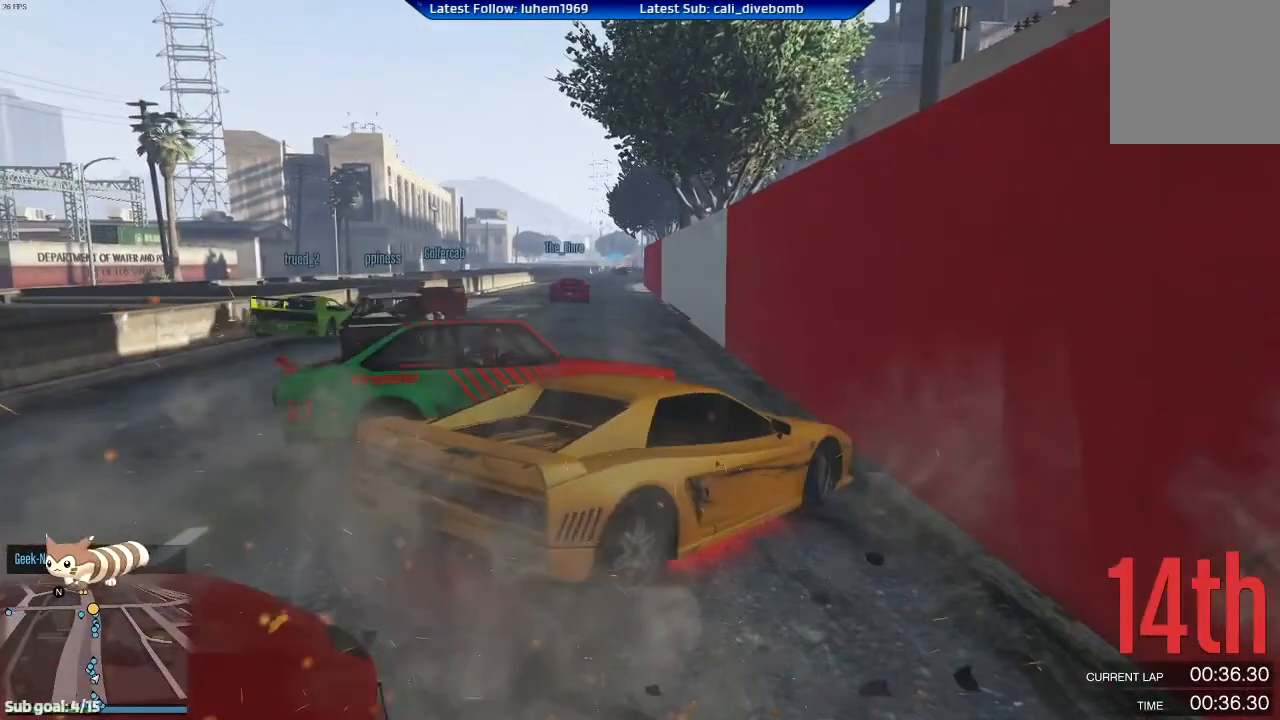
{"buttons": ["R2"], "left_stick": "down-left", "right_stick": "center", "events": [[200, "left_stick", "down-left"]]}
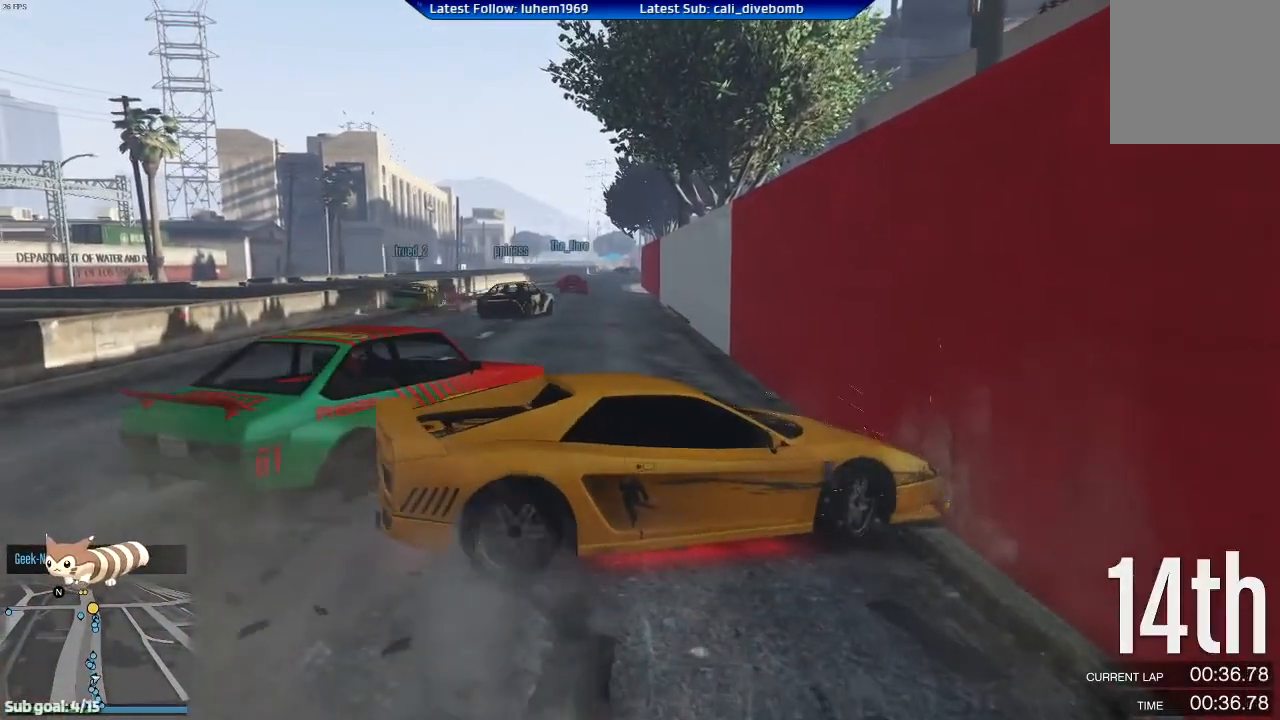
{"buttons": ["L2"], "left_stick": "right", "right_stick": "center", "events": [[200, "R2", "up"], [217, "L2", "down"], [250, "left_stick", "right"]]}
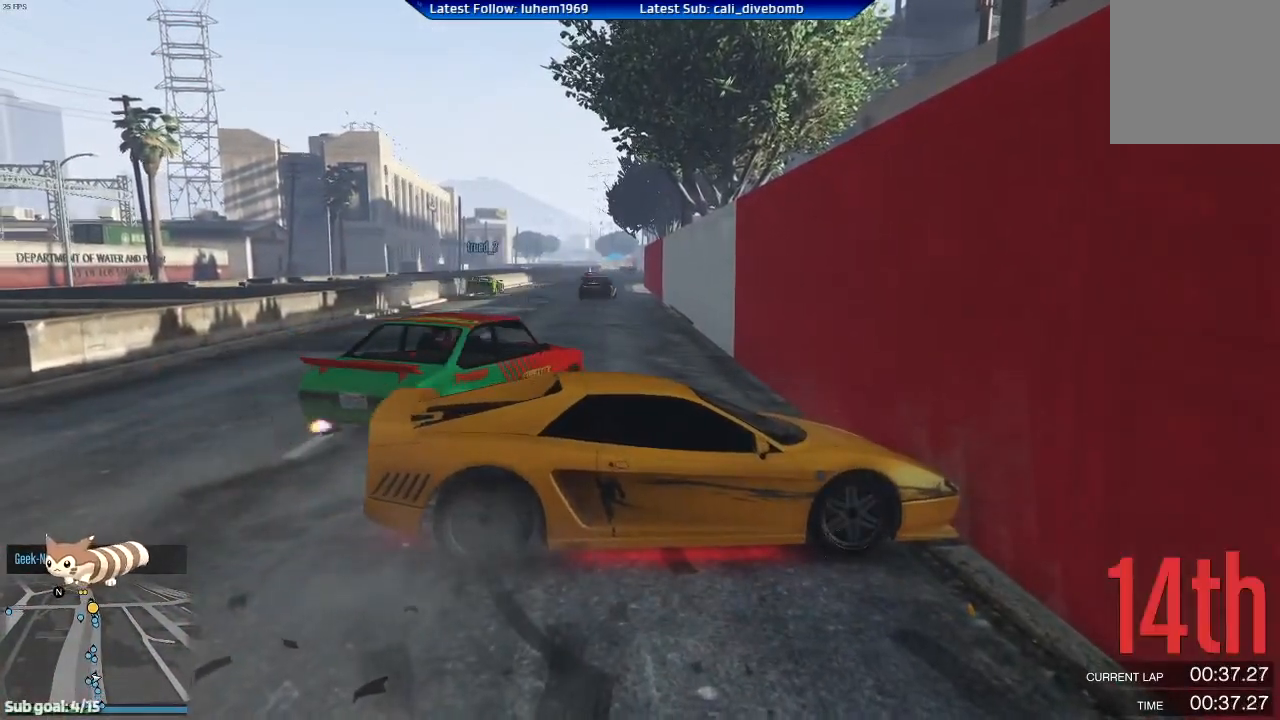
{"buttons": [], "left_stick": "center", "right_stick": "center", "events": [[233, "L2", "up"], [383, "left_stick", "center"]]}
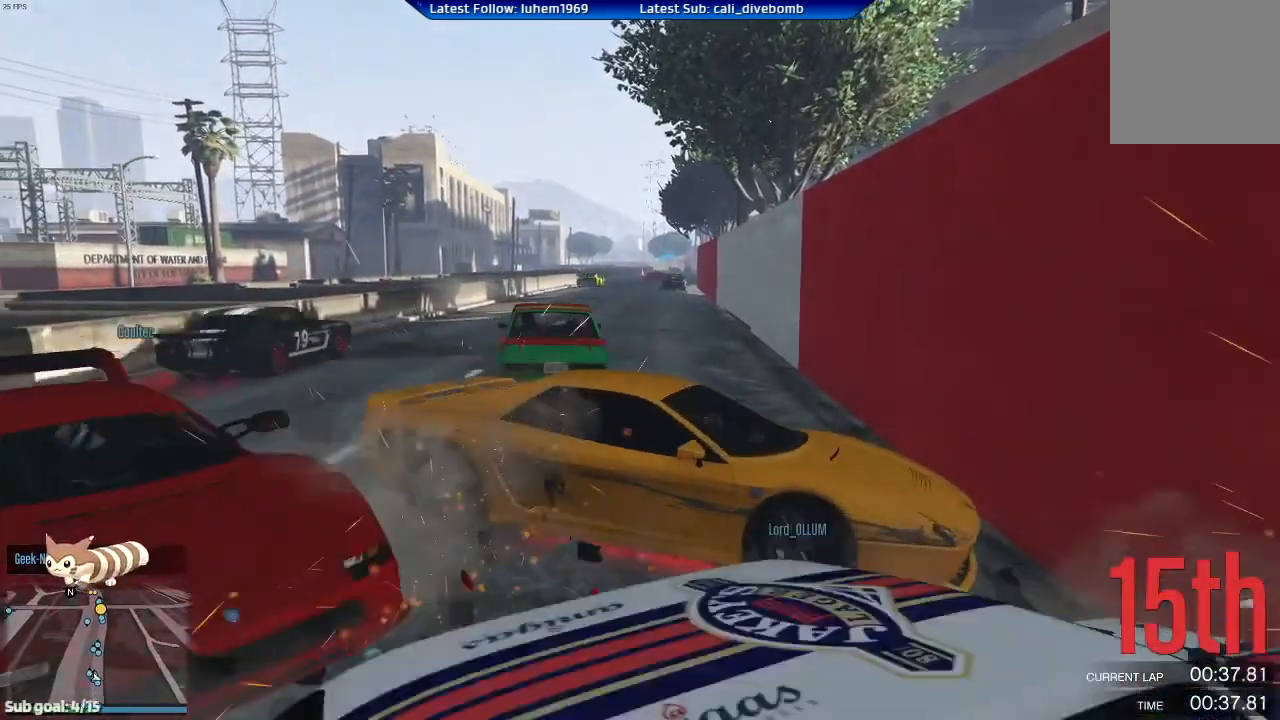
{"buttons": ["L2"], "left_stick": "right", "right_stick": "center", "events": [[167, "L2", "down"], [400, "left_stick", "right"]]}
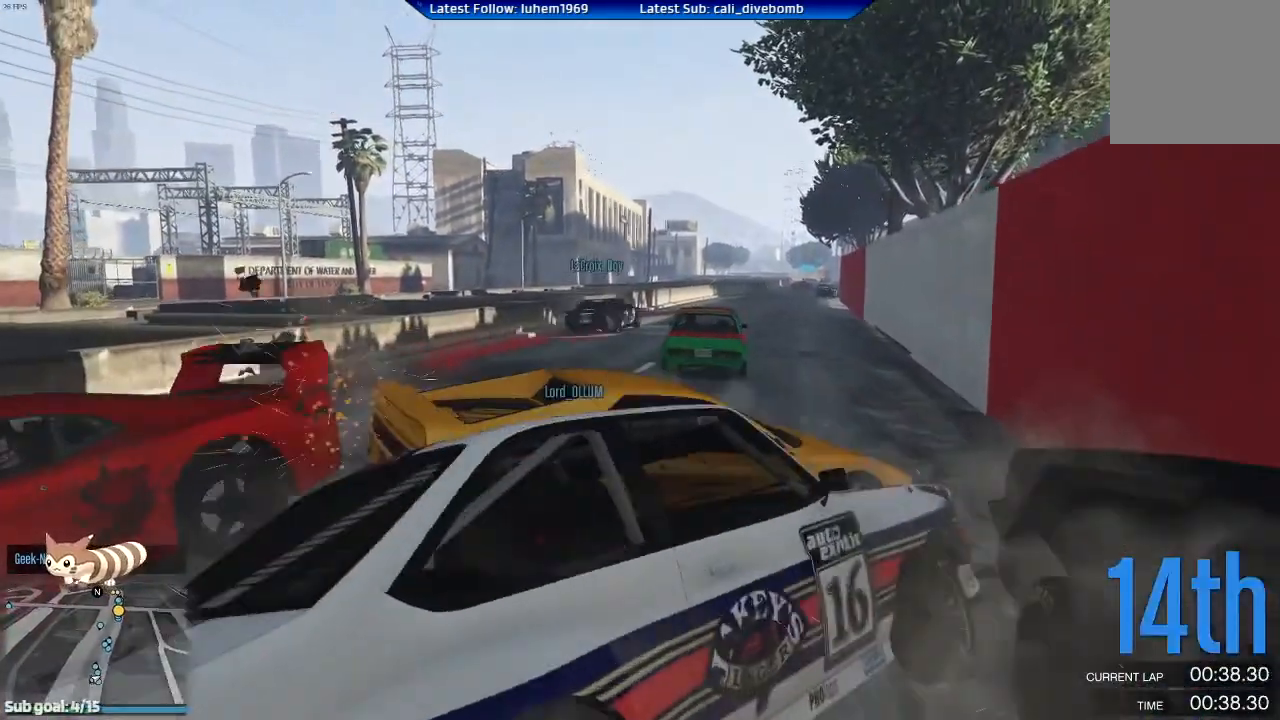
{"buttons": ["R2"], "left_stick": "left", "right_stick": "center", "events": [[50, "L2", "up"], [116, "left_stick", "down"], [166, "R2", "down"], [166, "left_stick", "center"], [216, "left_stick", "left"]]}
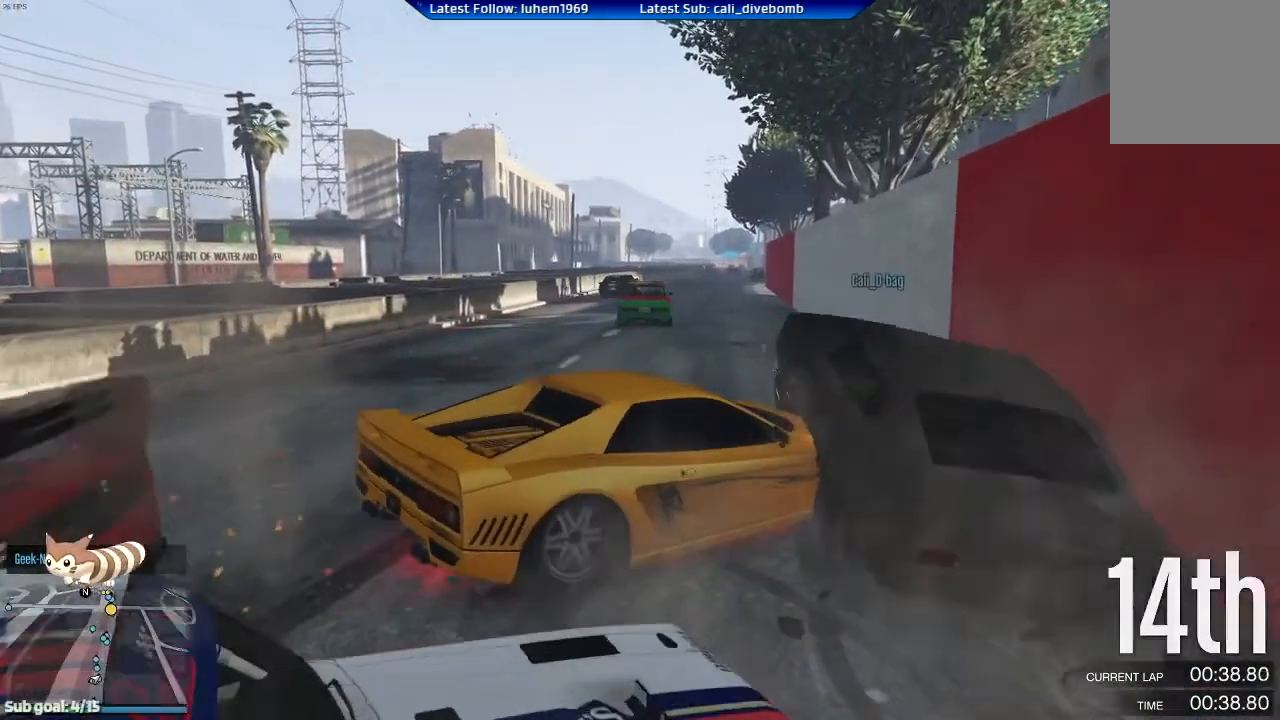
{"buttons": ["R2"], "left_stick": "center", "right_stick": "center", "events": [[301, "left_stick", "center"]]}
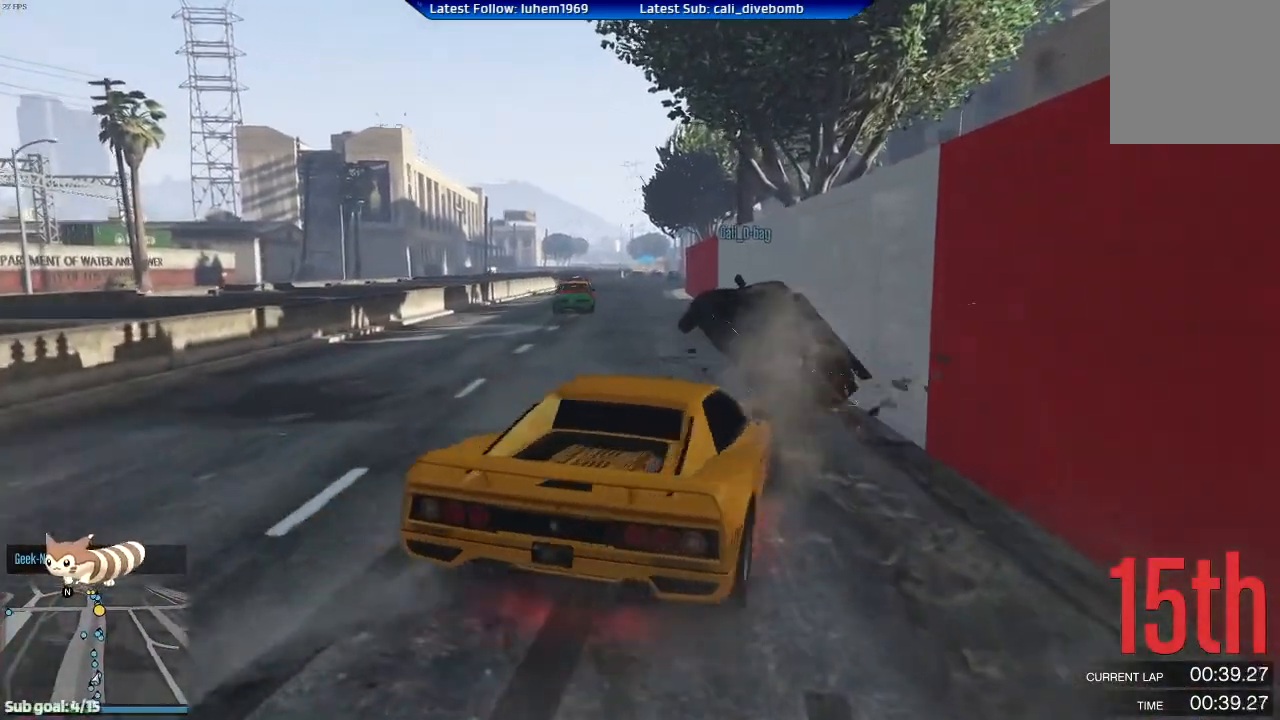
{"buttons": ["R2"], "left_stick": "center", "right_stick": "center", "events": [[33, "left_stick", "right"], [150, "left_stick", "center"], [384, "left_stick", "right"], [500, "left_stick", "center"]]}
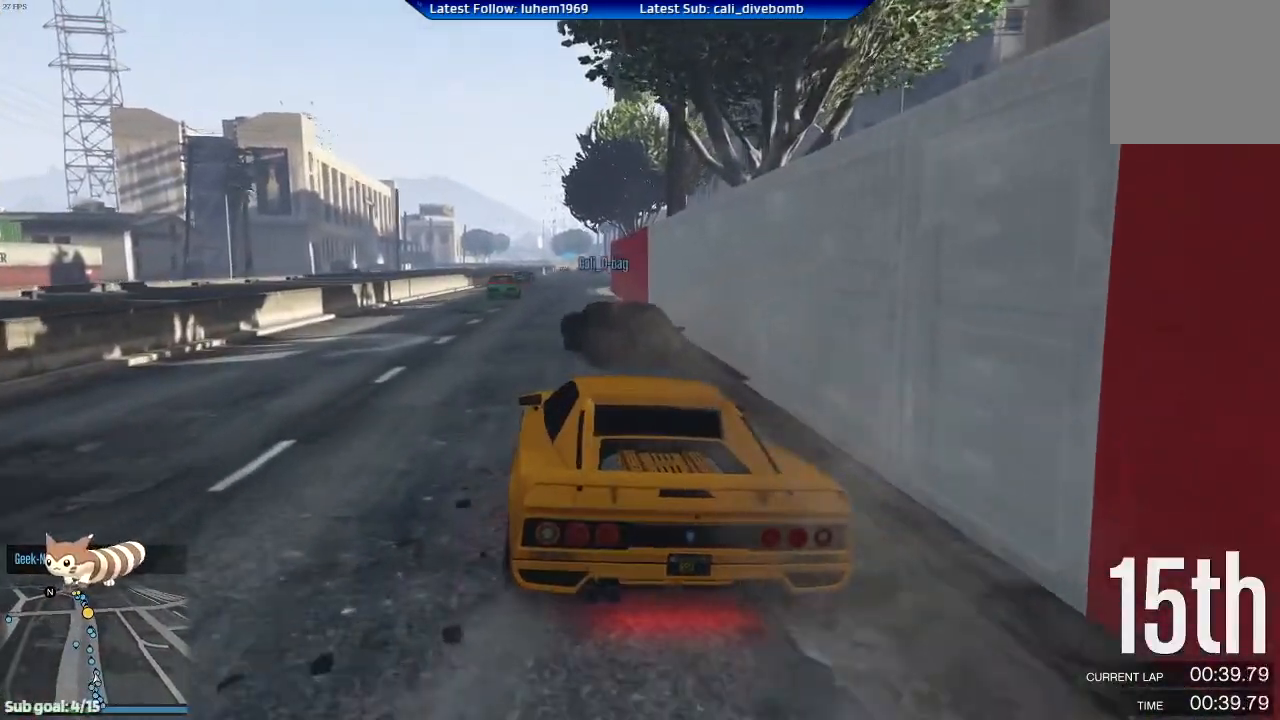
{"buttons": ["R2", "L3"], "left_stick": "center", "right_stick": "center", "events": [[100, "left_stick", "left"], [251, "left_stick", "up-right"], [301, "left_stick", "center"], [468, "L3", "down"]]}
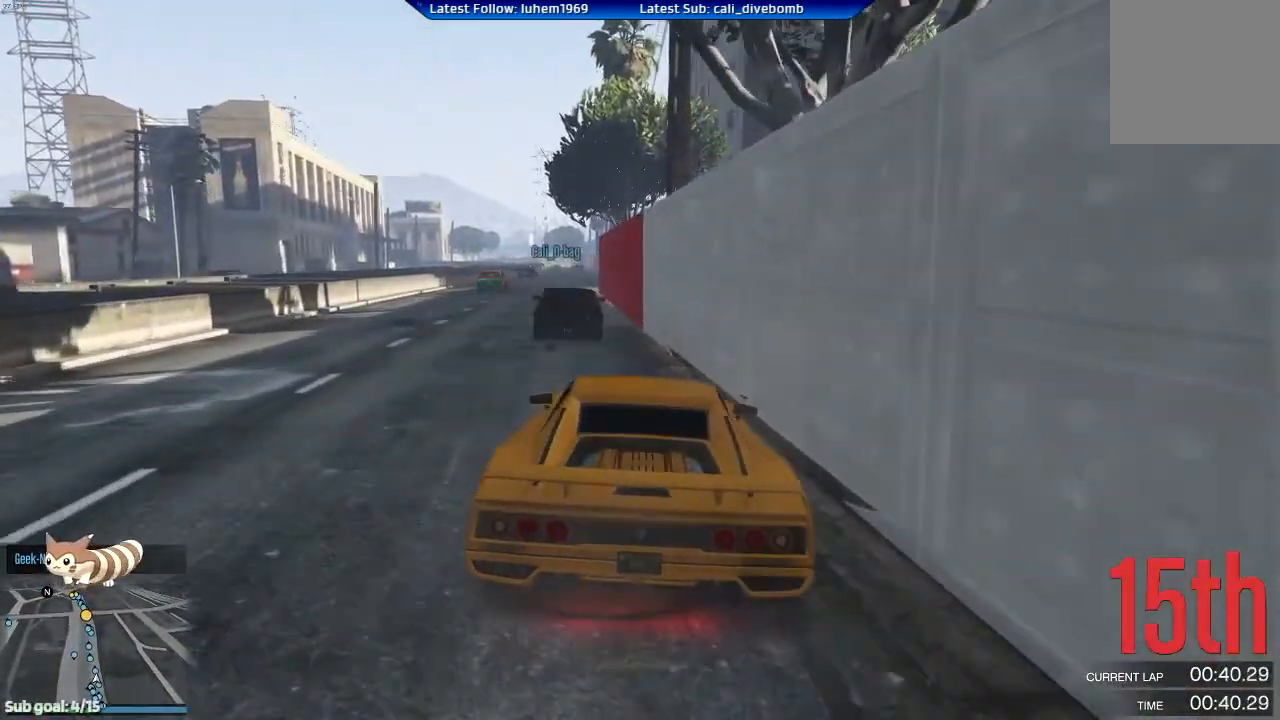
{"buttons": ["R2"], "left_stick": "center", "right_stick": "center", "events": [[334, "left_stick", "up-left"], [384, "L3", "up"], [434, "left_stick", "center"]]}
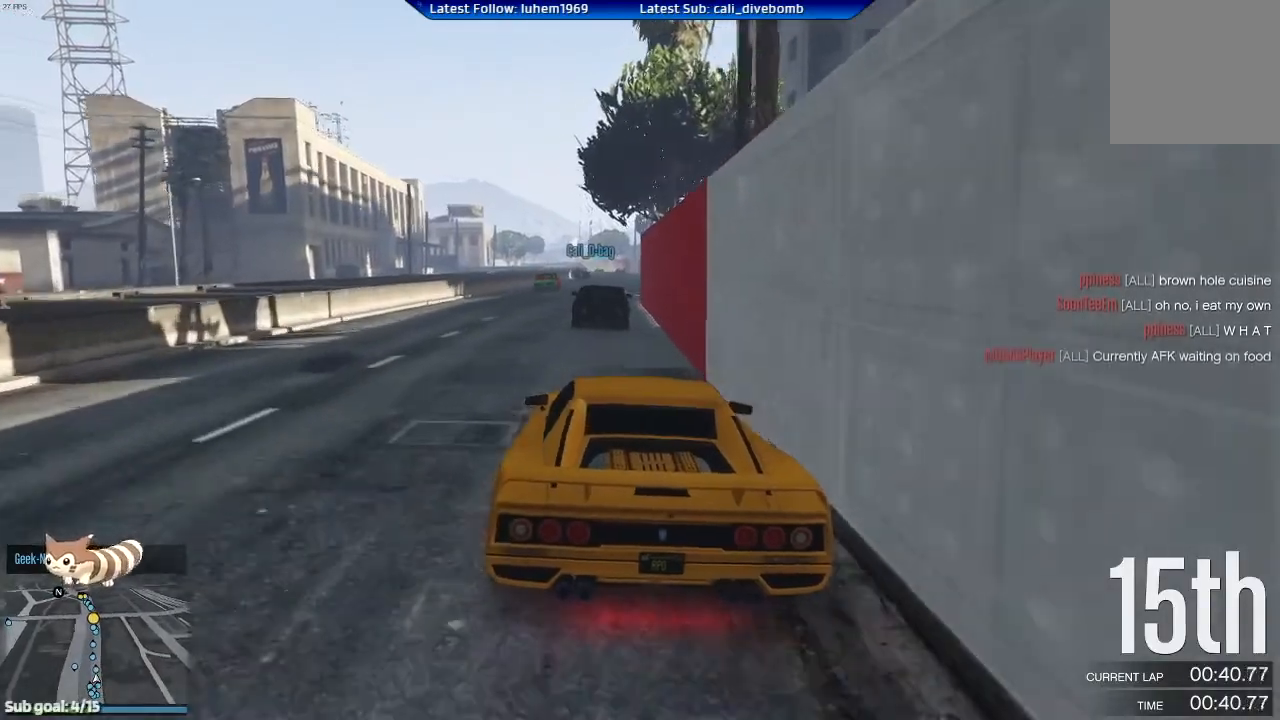
{"buttons": ["R2"], "left_stick": "center", "right_stick": "center", "events": [[184, "left_stick", "right"], [284, "left_stick", "center"]]}
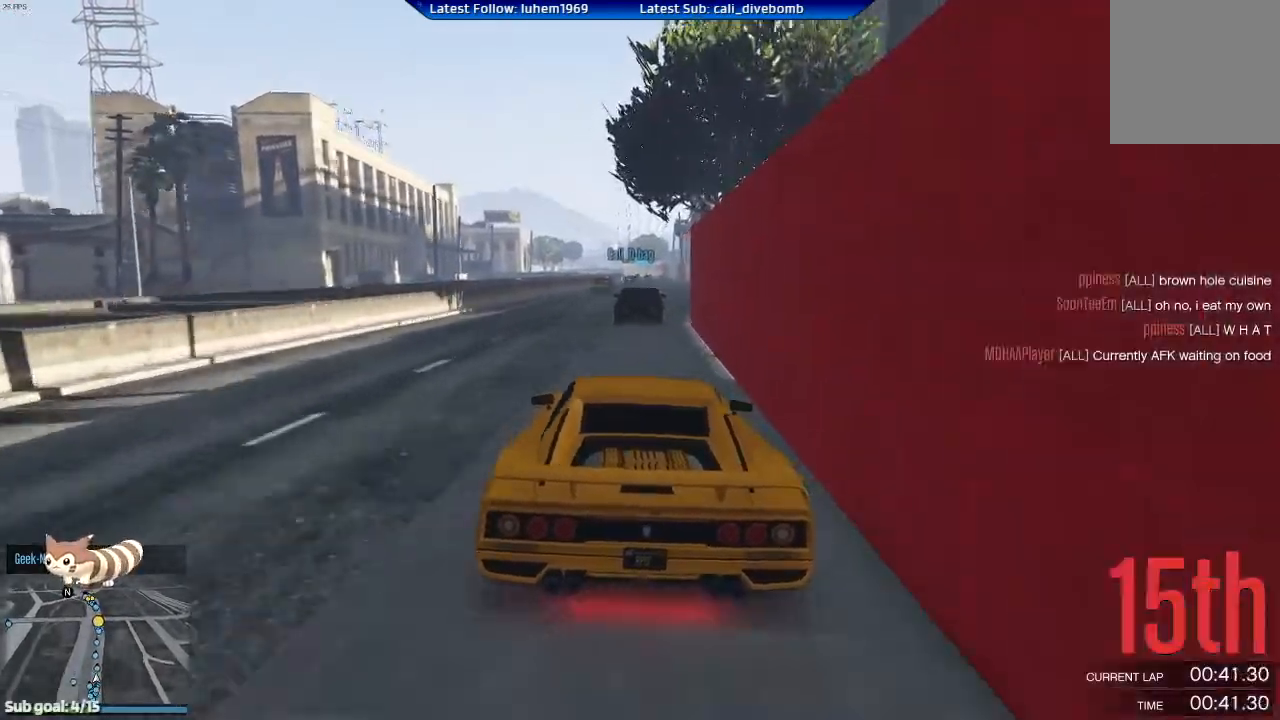
{"buttons": ["L2", "R2"], "left_stick": "center", "right_stick": "center", "events": [[200, "L2", "down"]]}
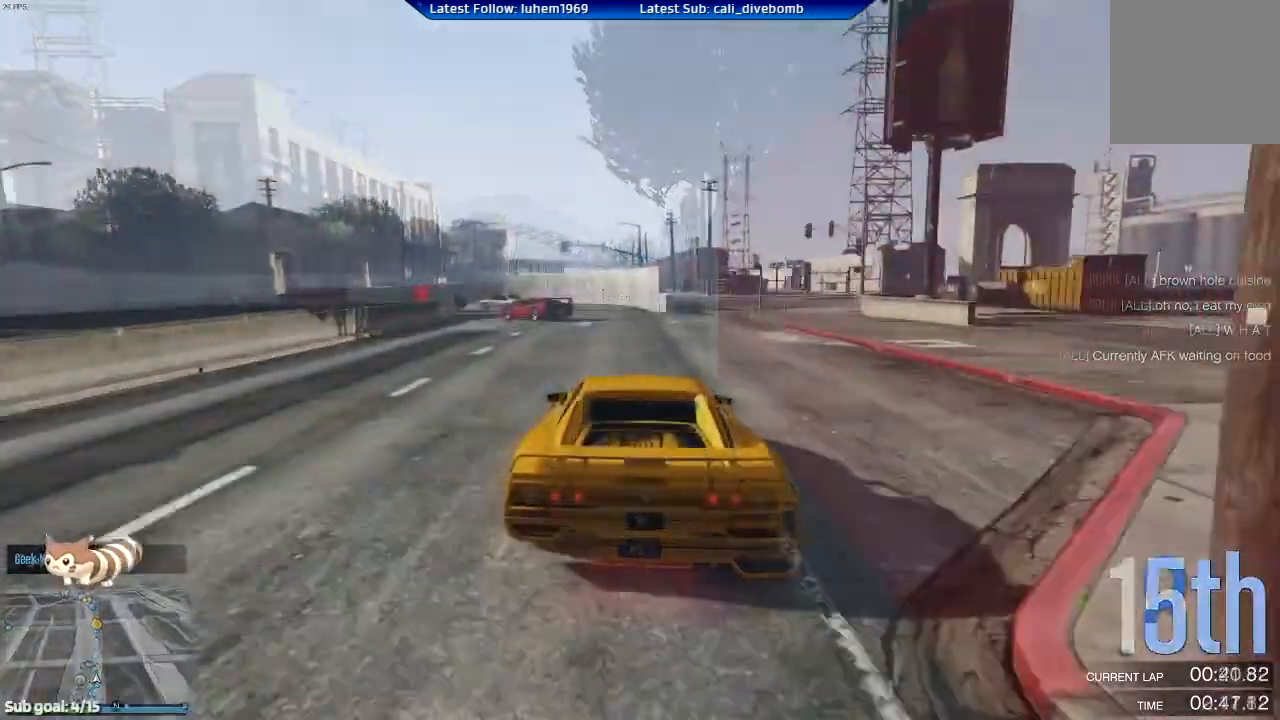
{"buttons": ["L2"], "left_stick": "left", "right_stick": "center", "events": [[84, "left_stick", "left"], [100, "L2", "up"], [117, "R2", "up"], [151, "L2", "down"], [451, "L2", "up"], [501, "L2", "down"]]}
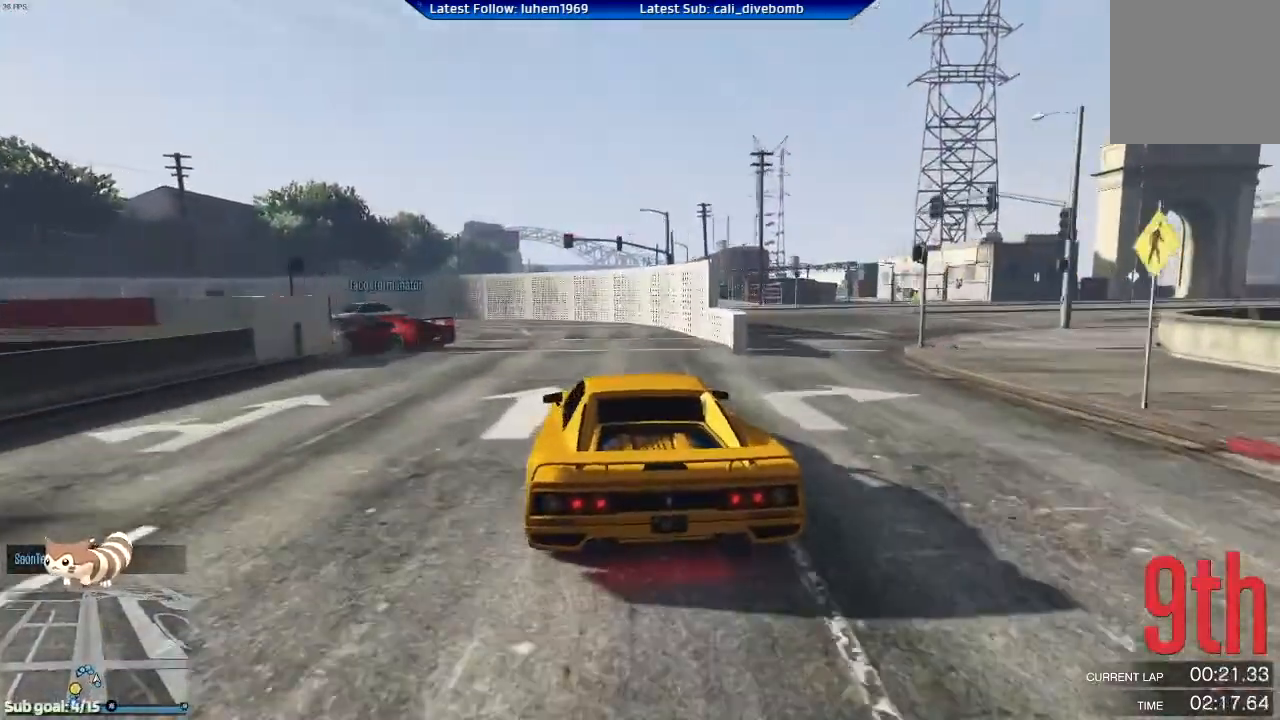
{"buttons": ["L2"], "left_stick": "right", "right_stick": "center", "events": [[150, "left_stick", "center"], [317, "L2", "up"], [317, "left_stick", "left"], [434, "left_stick", "right"], [467, "L2", "down"]]}
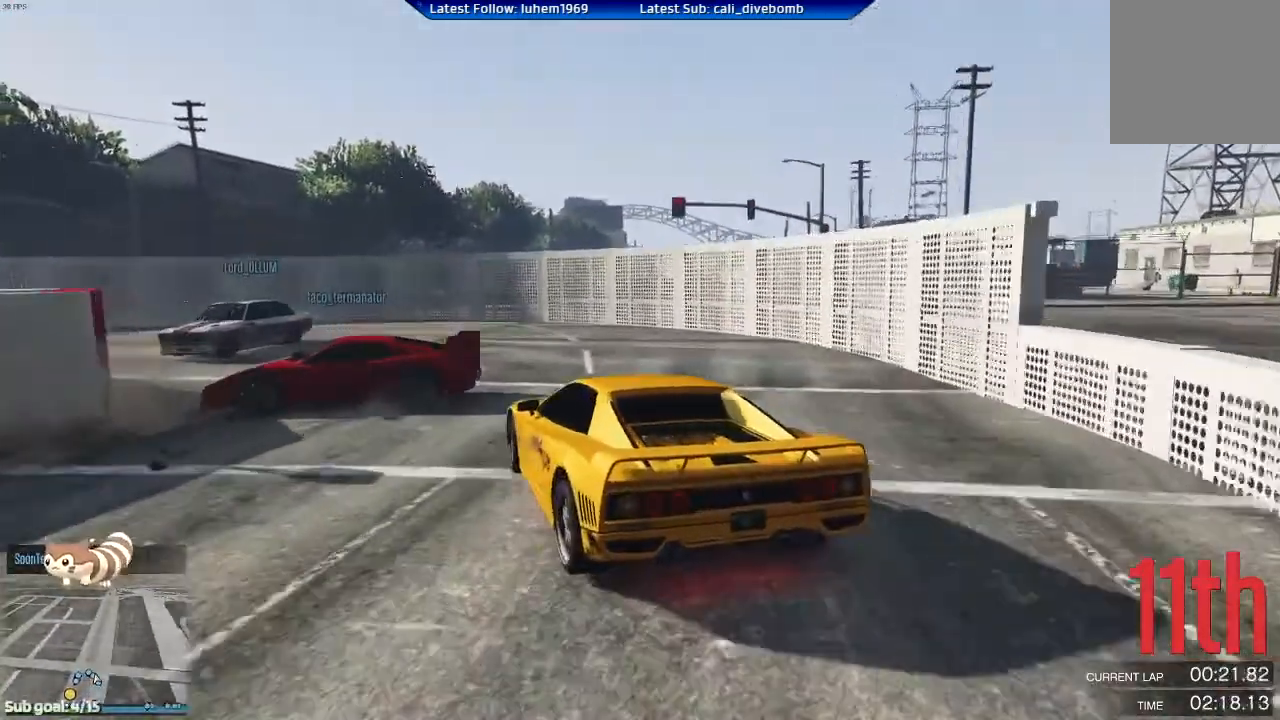
{"buttons": [], "left_stick": "left", "right_stick": "center", "events": [[84, "left_stick", "up-left"], [201, "L2", "up"], [201, "left_stick", "left"]]}
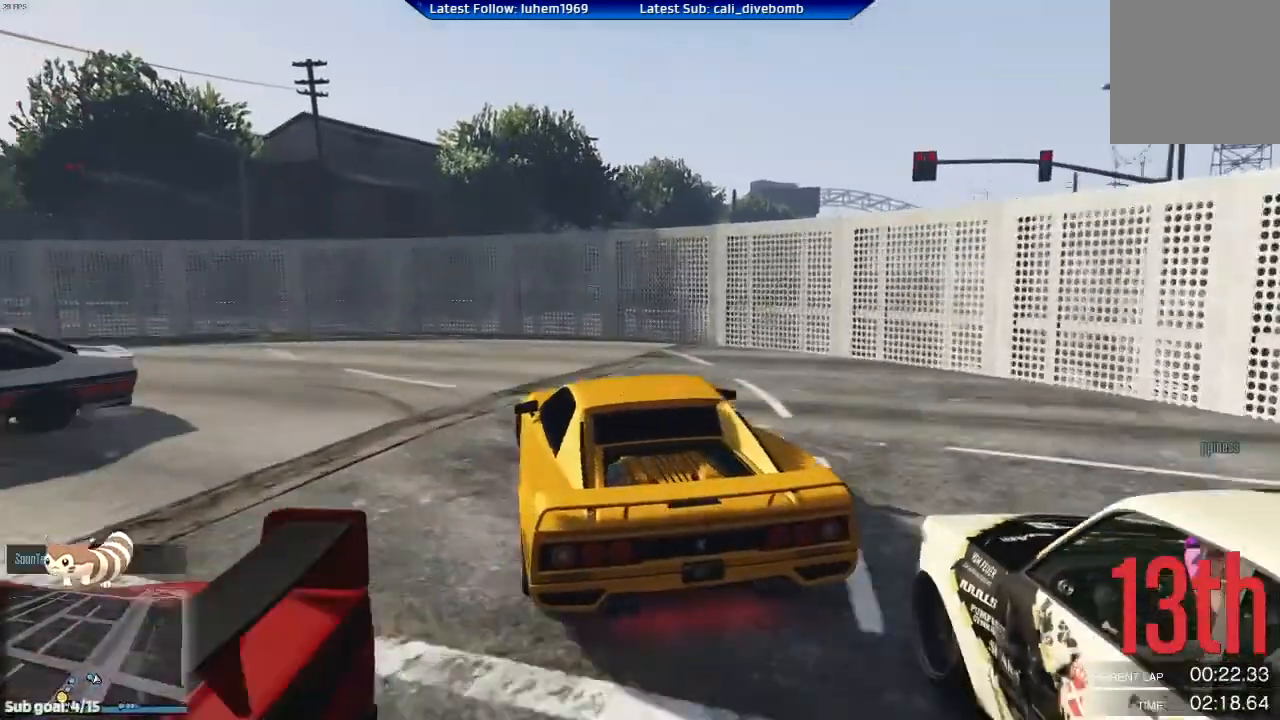
{"buttons": ["R2"], "left_stick": "left", "right_stick": "center", "events": [[450, "R2", "down"]]}
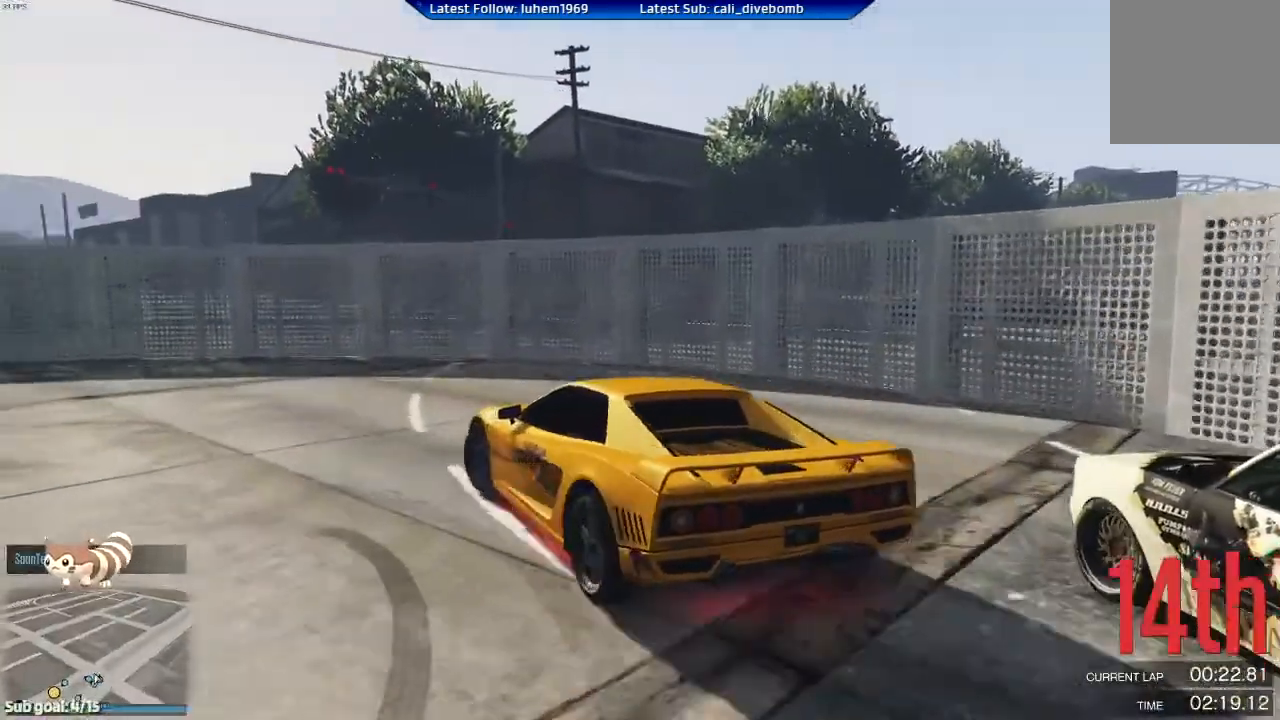
{"buttons": ["R2"], "left_stick": "center", "right_stick": "center", "events": [[267, "left_stick", "center"]]}
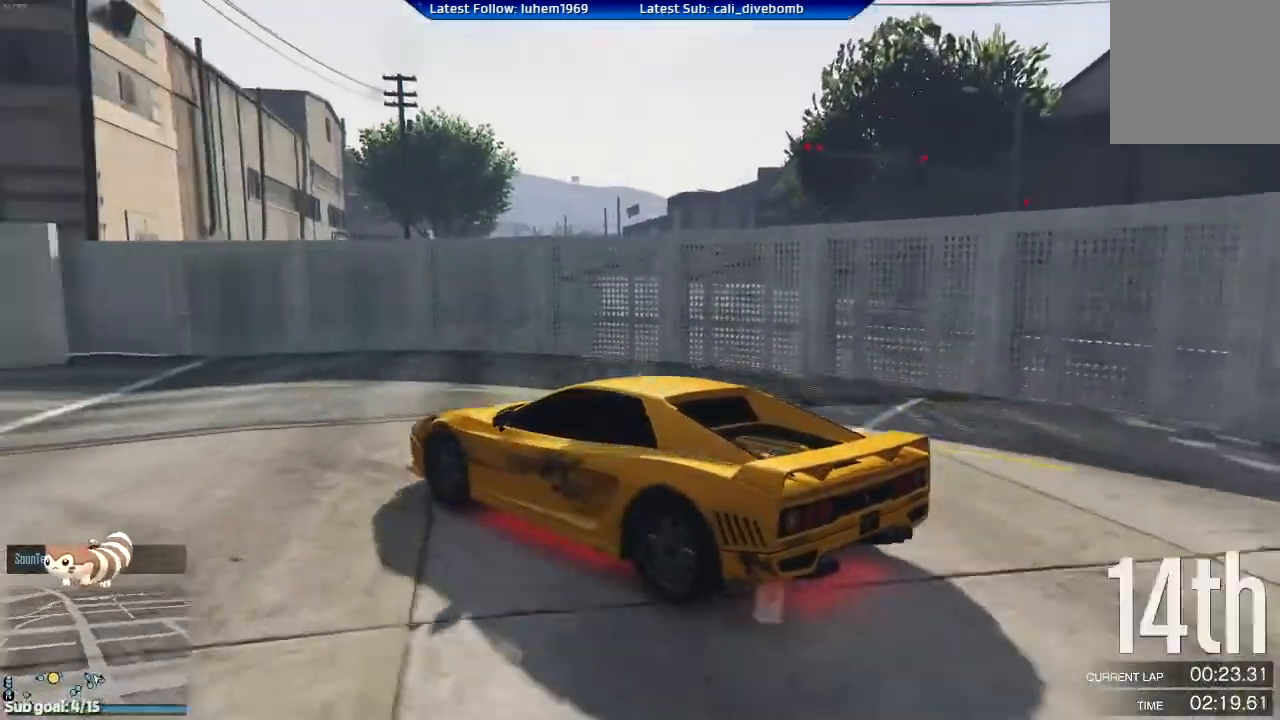
{"buttons": ["R2"], "left_stick": "center", "right_stick": "center", "events": [[100, "left_stick", "left"], [500, "left_stick", "center"]]}
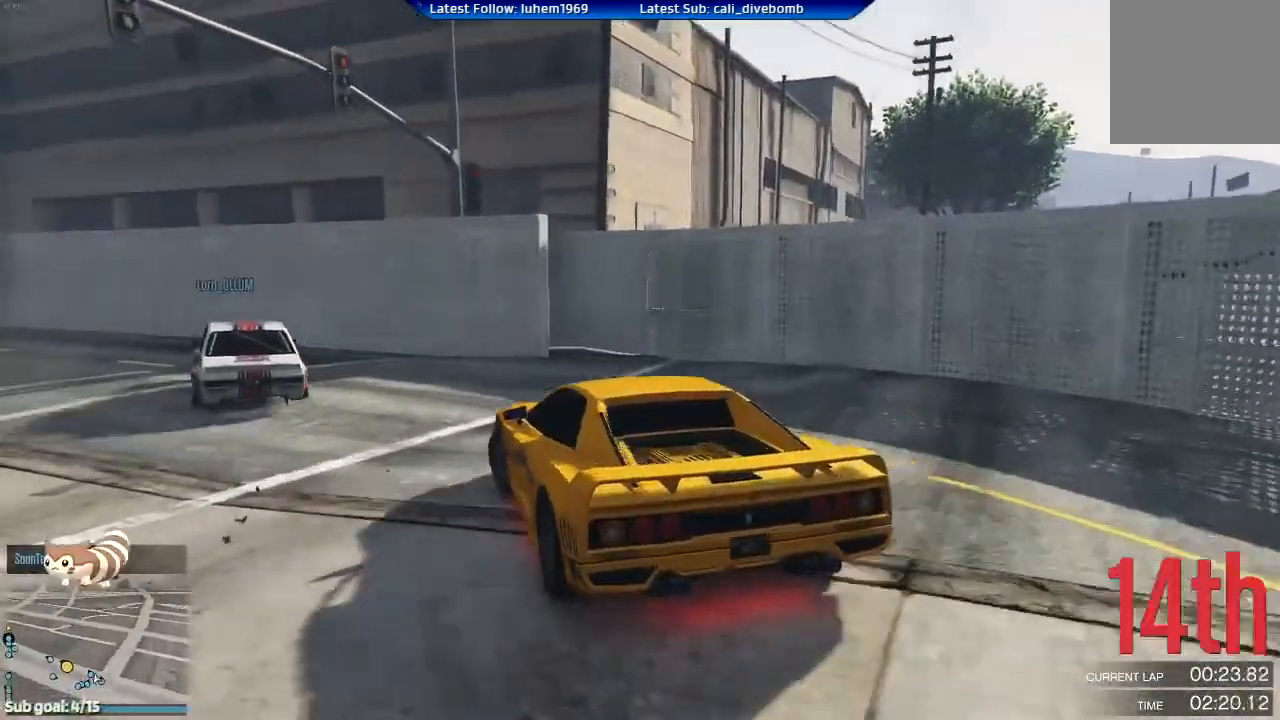
{"buttons": ["R2"], "left_stick": "left", "right_stick": "center", "events": [[84, "left_stick", "left"], [267, "left_stick", "center"], [468, "left_stick", "left"]]}
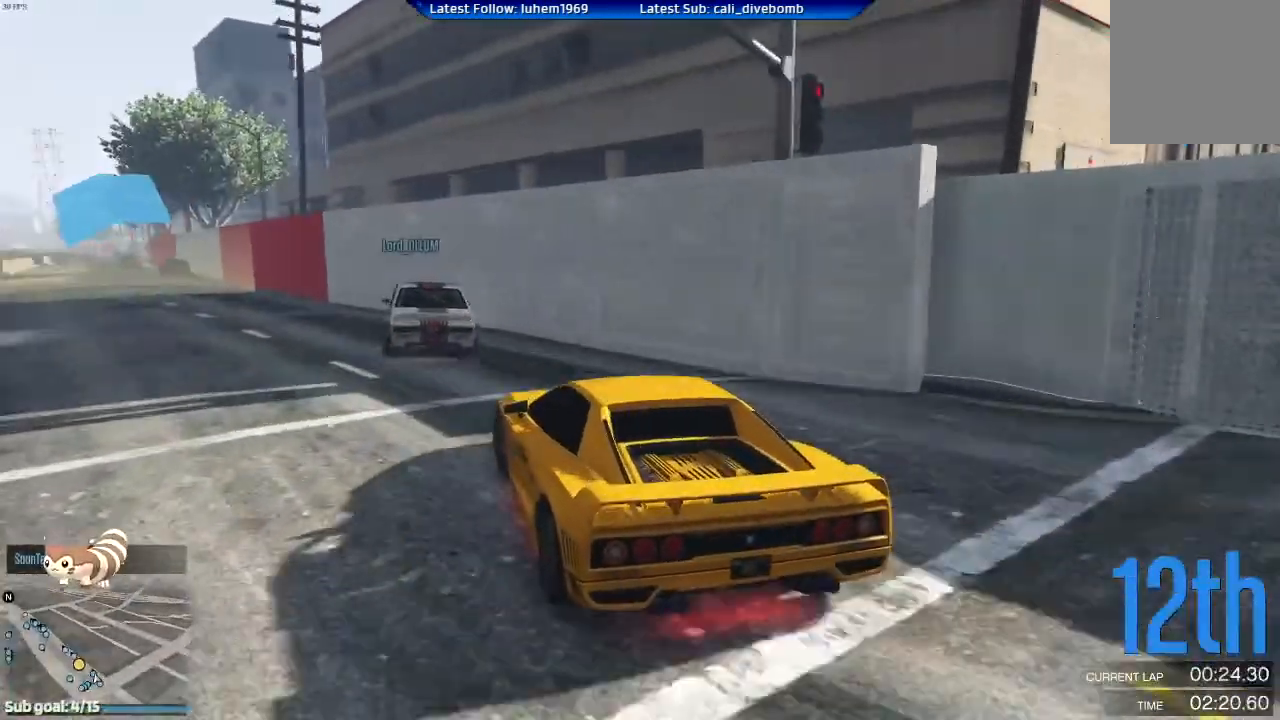
{"buttons": ["R2"], "left_stick": "left", "right_stick": "center", "events": [[133, "left_stick", "center"], [417, "left_stick", "left"]]}
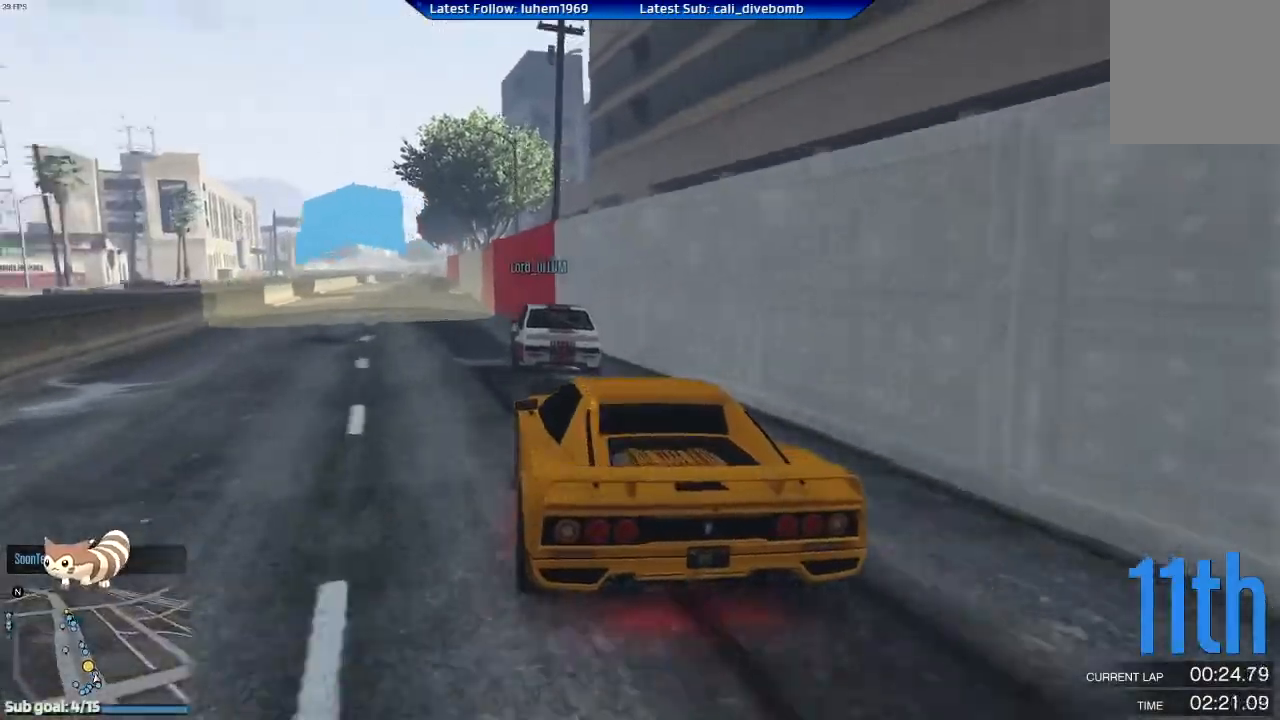
{"buttons": ["R2"], "left_stick": "center", "right_stick": "center", "events": [[34, "left_stick", "center"], [301, "left_stick", "left"], [417, "left_stick", "center"]]}
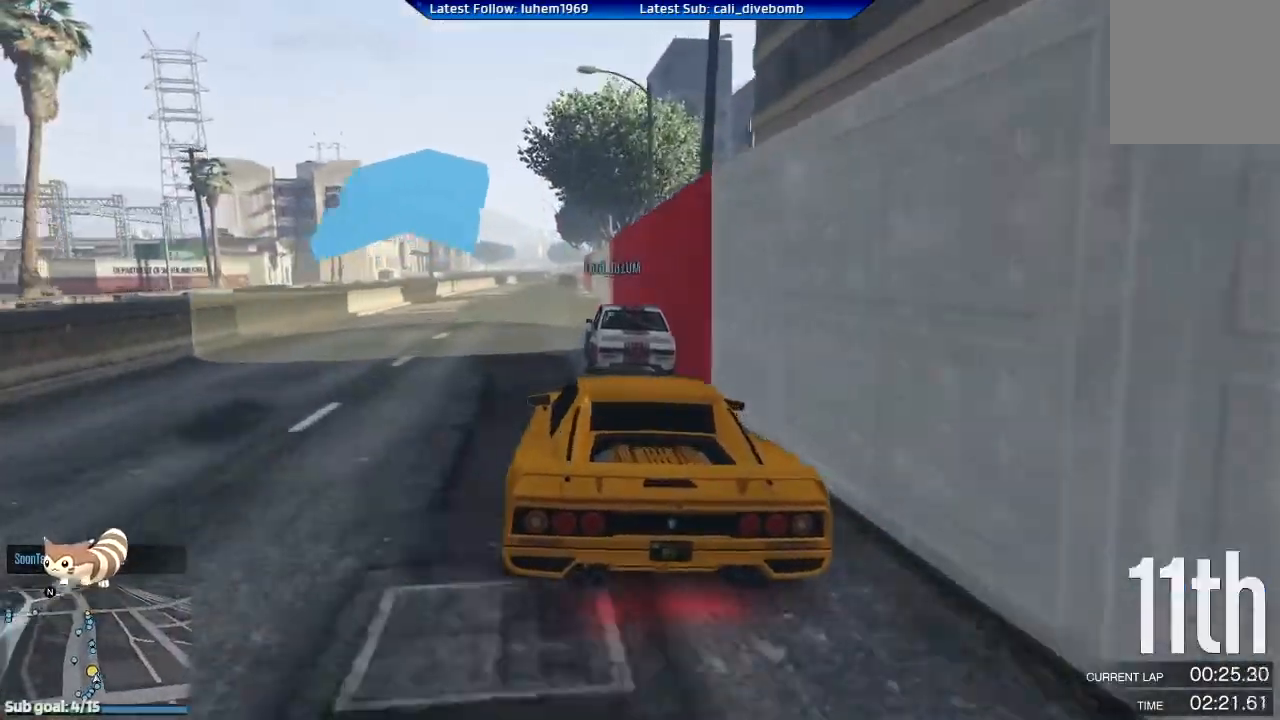
{"buttons": ["R2"], "left_stick": "center", "right_stick": "center", "events": []}
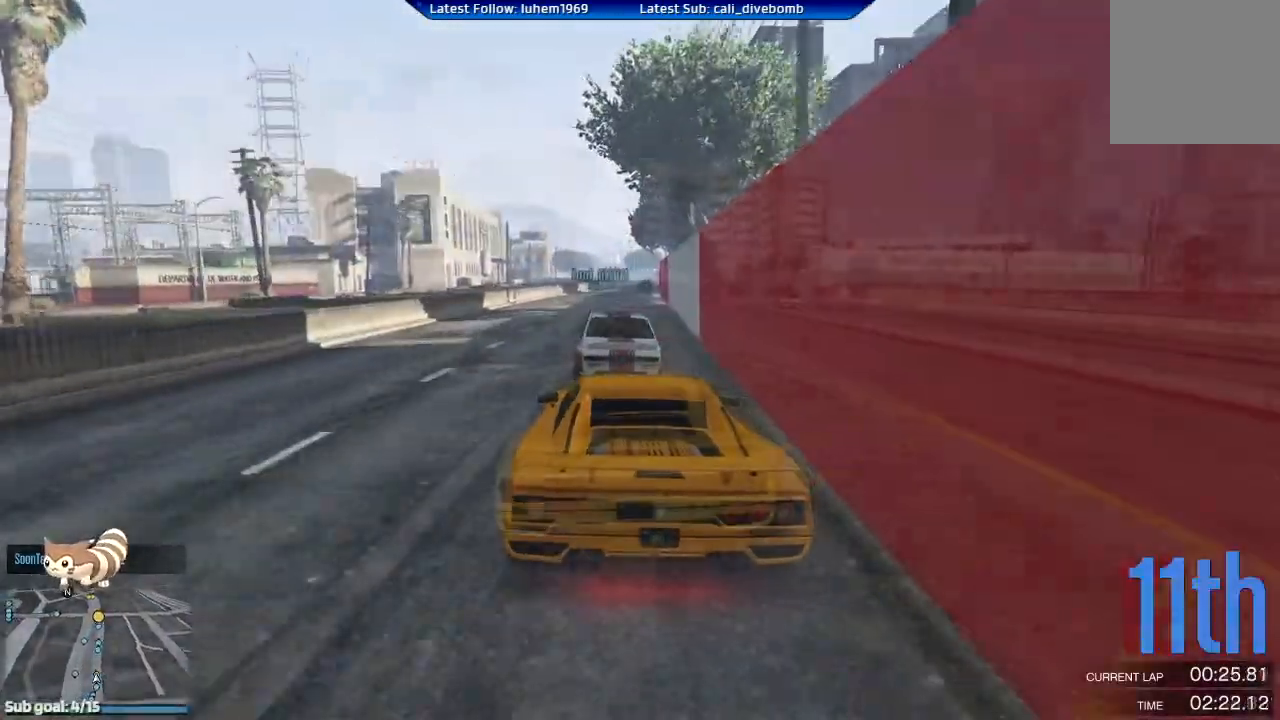
{"buttons": ["R2"], "left_stick": "center", "right_stick": "center", "events": [[334, "left_stick", "right"], [484, "left_stick", "center"]]}
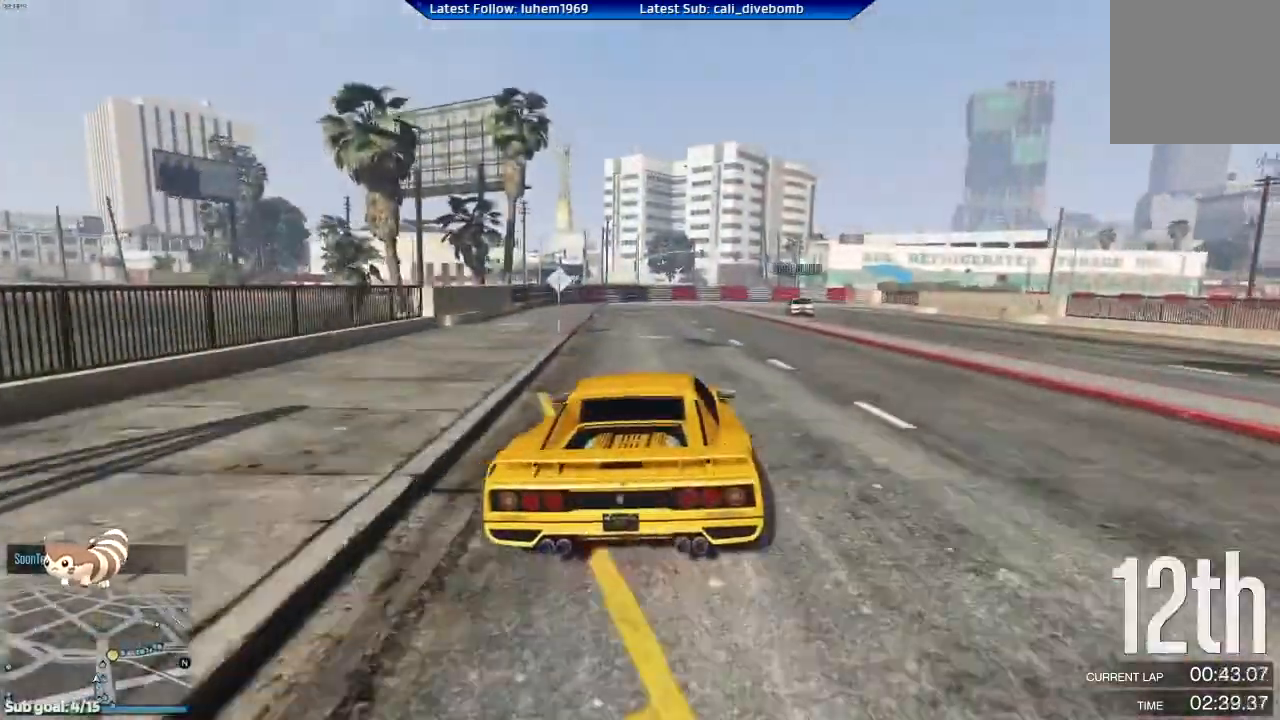
{"buttons": [], "left_stick": "center", "right_stick": "center", "events": [[133, "left_stick", "right"], [217, "L2", "down"], [317, "R2", "up"], [400, "left_stick", "center"], [434, "L2", "up"]]}
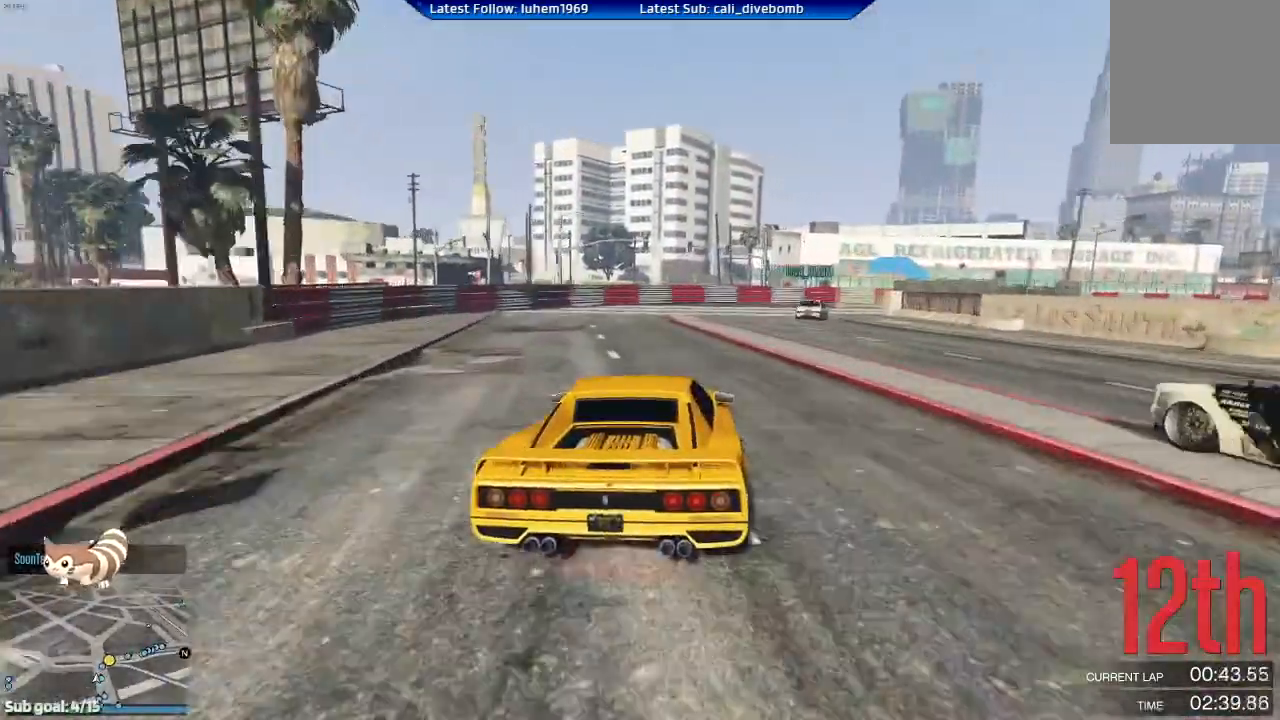
{"buttons": [], "left_stick": "right", "right_stick": "center", "events": [[17, "left_stick", "left"], [34, "L2", "down"], [100, "left_stick", "center"], [167, "left_stick", "right"], [217, "L2", "up"], [384, "left_stick", "center"], [434, "left_stick", "right"]]}
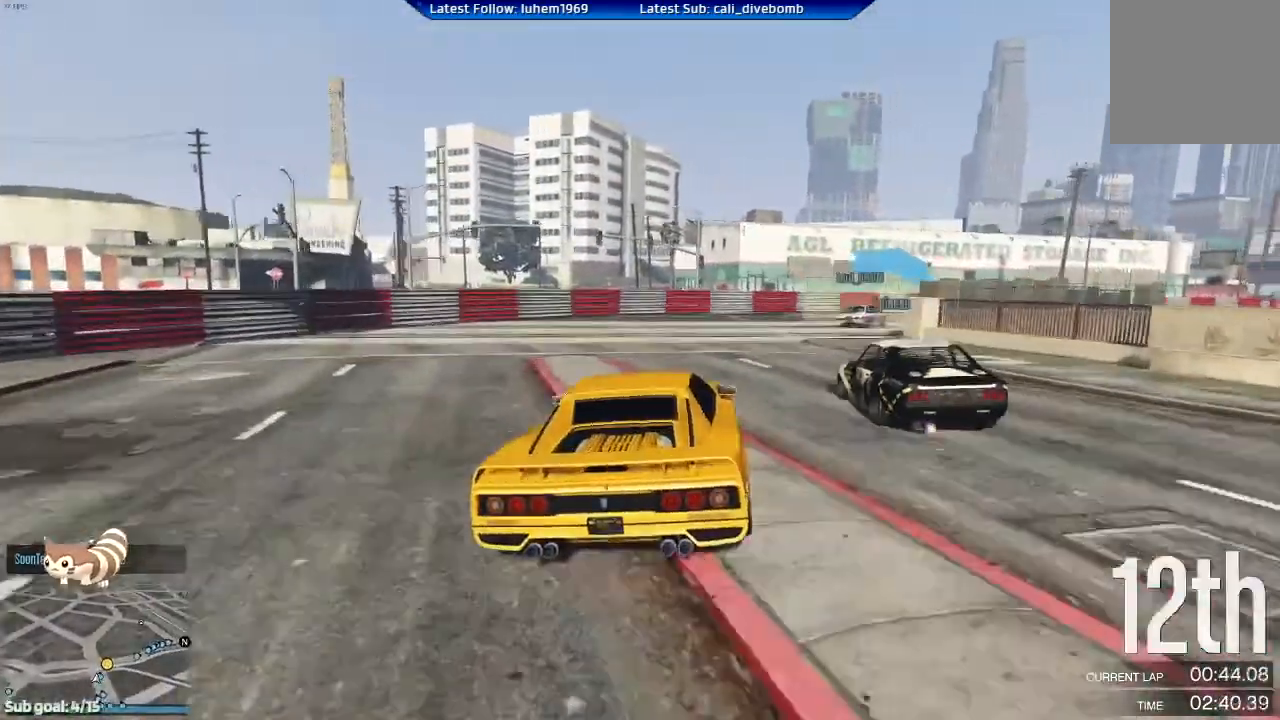
{"buttons": ["R2"], "left_stick": "right", "right_stick": "center", "events": [[467, "R2", "down"]]}
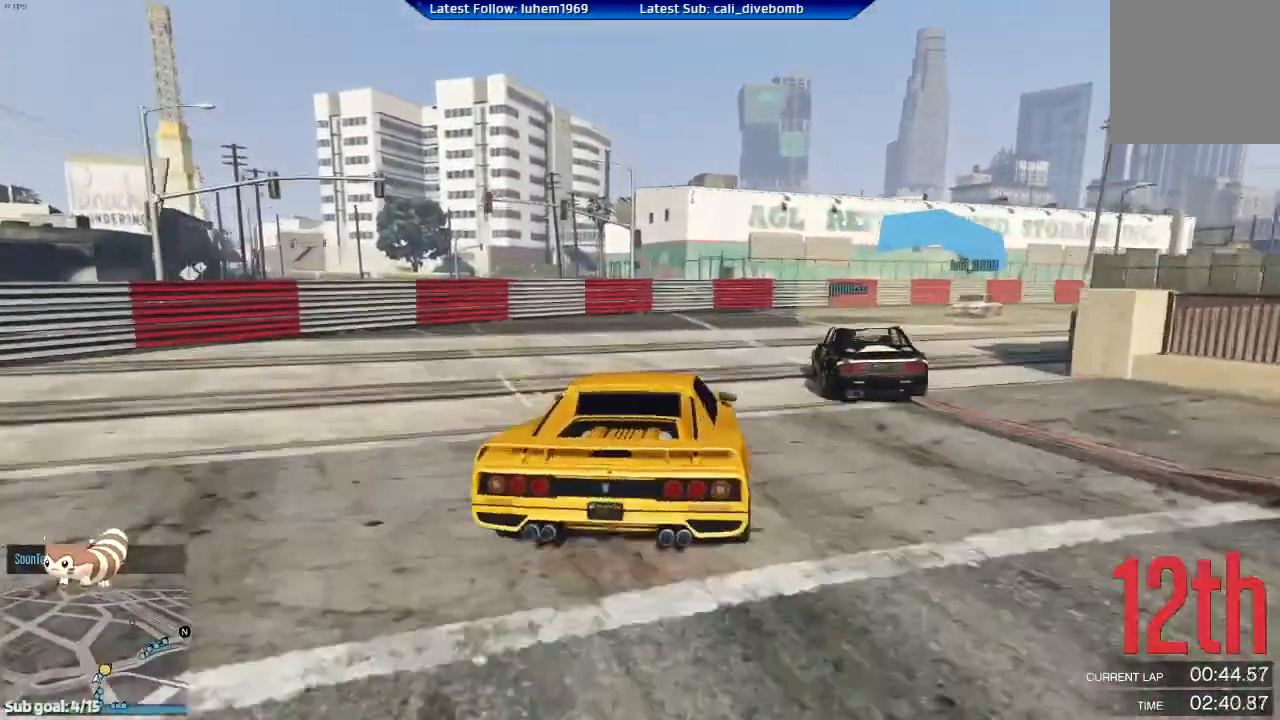
{"buttons": [], "left_stick": "center", "right_stick": "center", "events": [[301, "R2", "up"], [501, "left_stick", "center"]]}
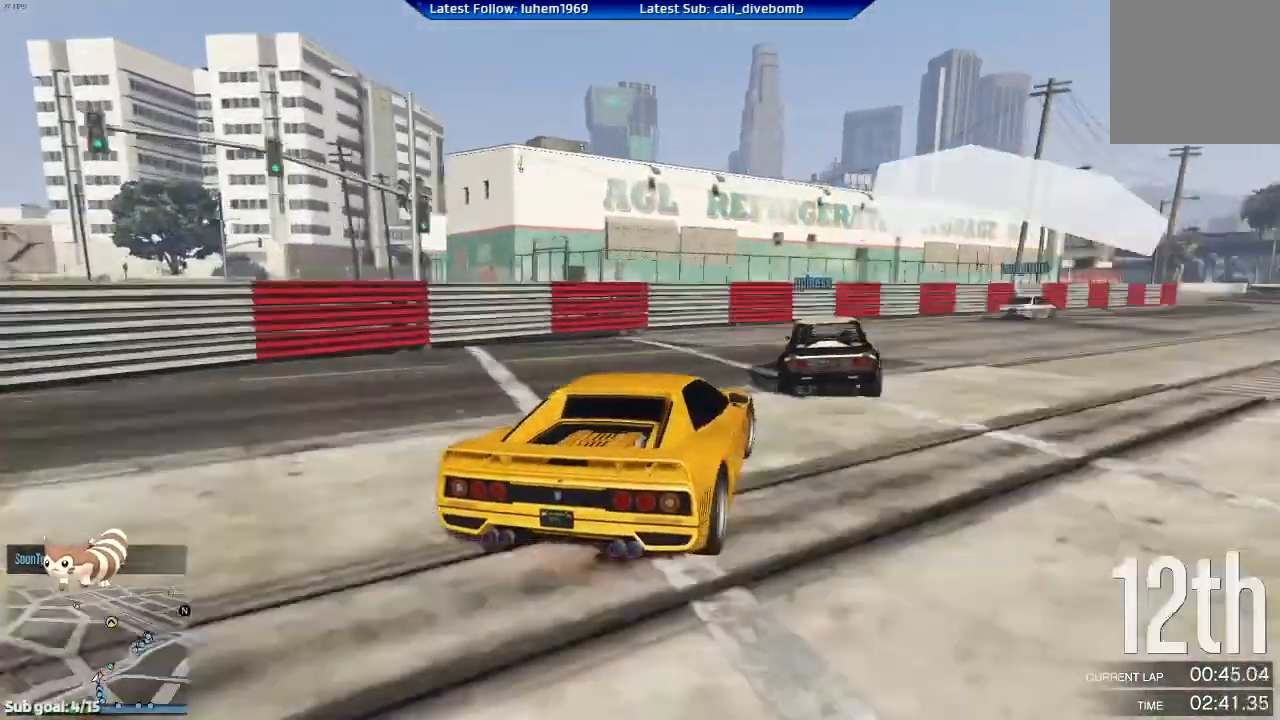
{"buttons": ["R2"], "left_stick": "right", "right_stick": "center", "events": [[117, "R2", "down"], [150, "left_stick", "right"]]}